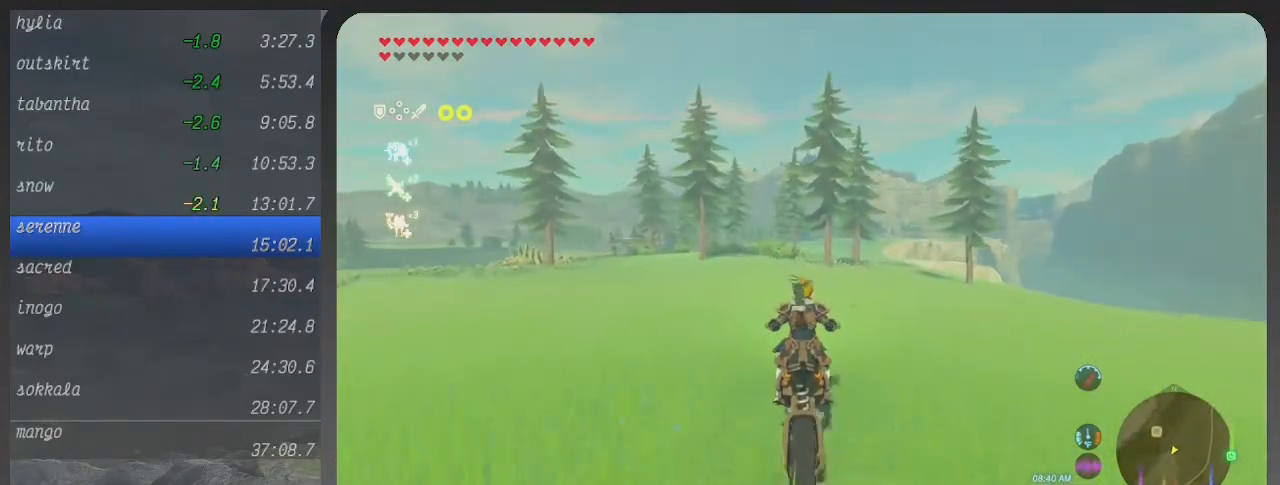
Gameplay with a controller (Xbox layout); each line is a JSON object with the inputs held at the frame after it. "events" lists button and stick changes between this image and that frame as [ms after this image, input, new state], when the widget could be followed in between. Not read: L3 R3 left_stick.
{"buttons": ["B"], "right_stick": "center", "events": []}
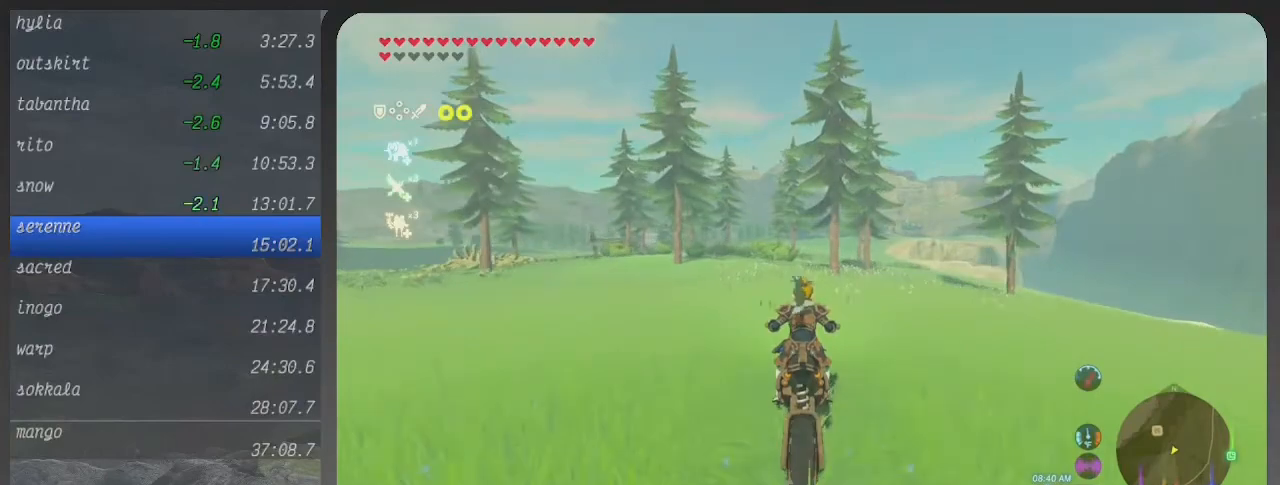
{"buttons": ["B"], "right_stick": "center", "events": []}
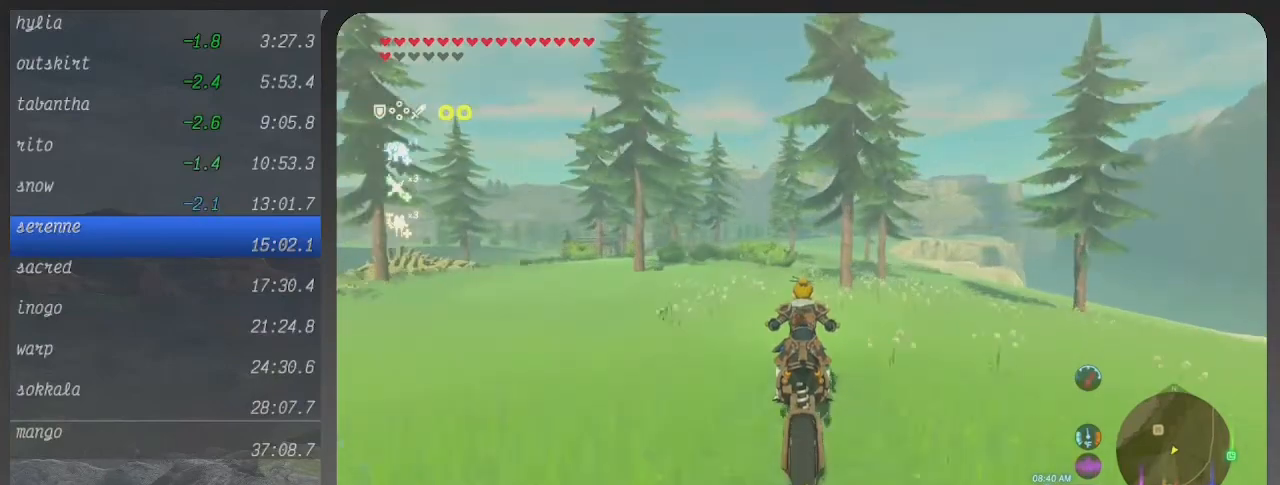
{"buttons": ["B"], "right_stick": "center", "events": []}
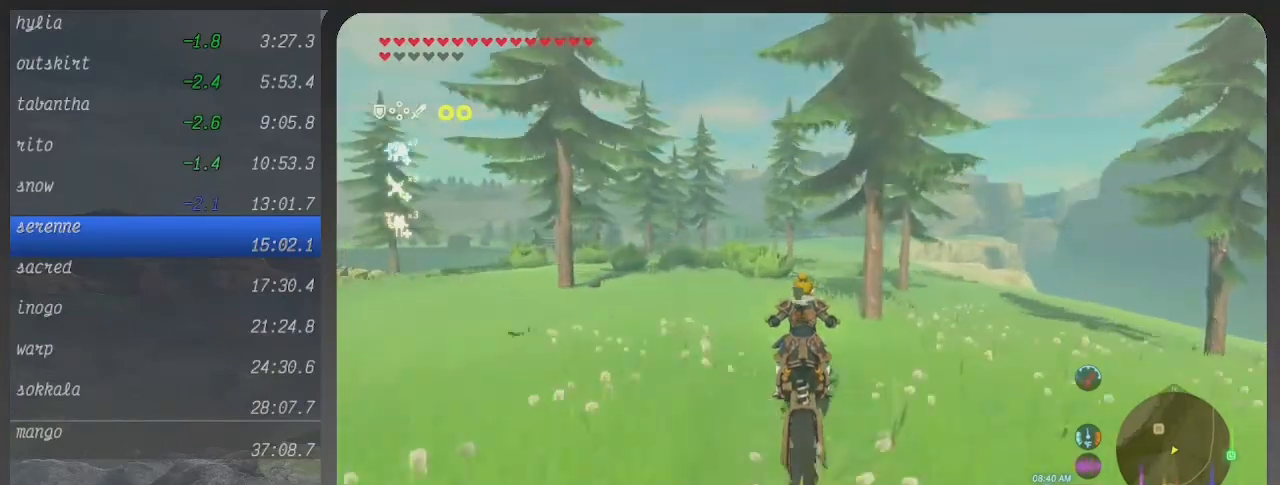
{"buttons": ["B"], "right_stick": "center", "events": []}
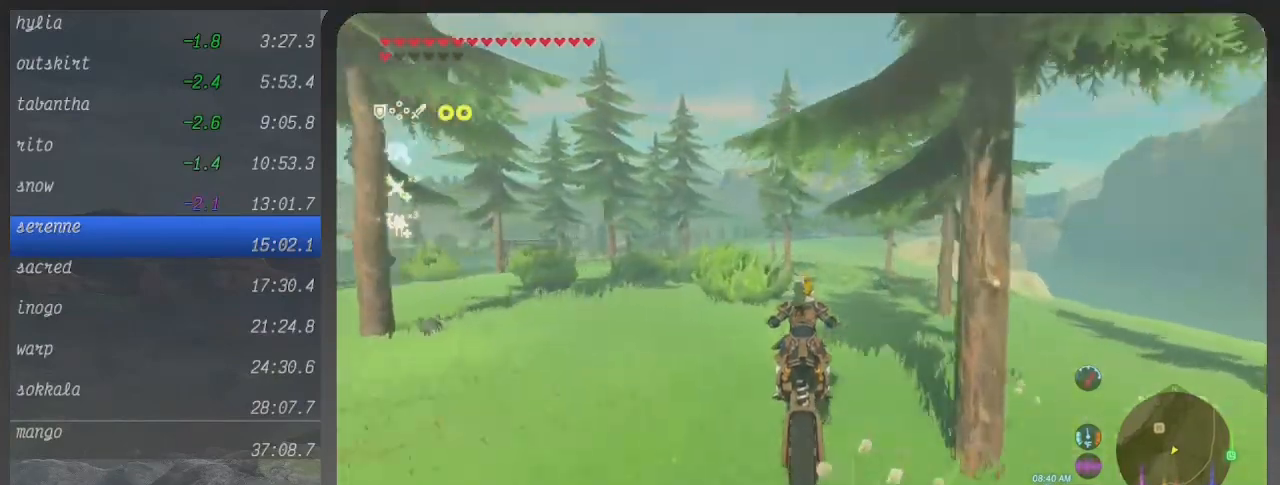
{"buttons": ["B"], "right_stick": "center", "events": []}
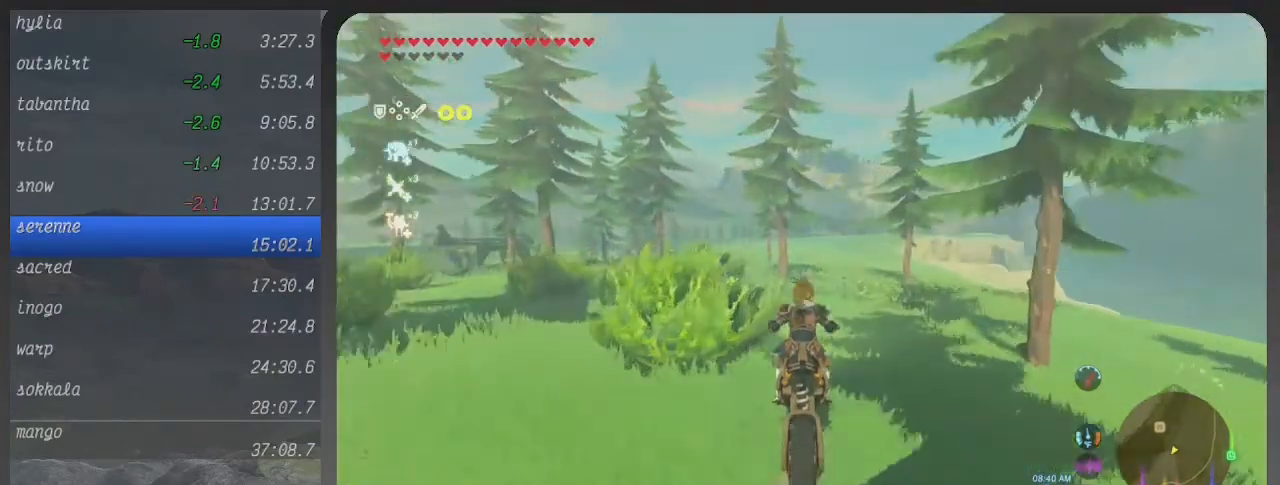
{"buttons": ["B"], "right_stick": "center", "events": []}
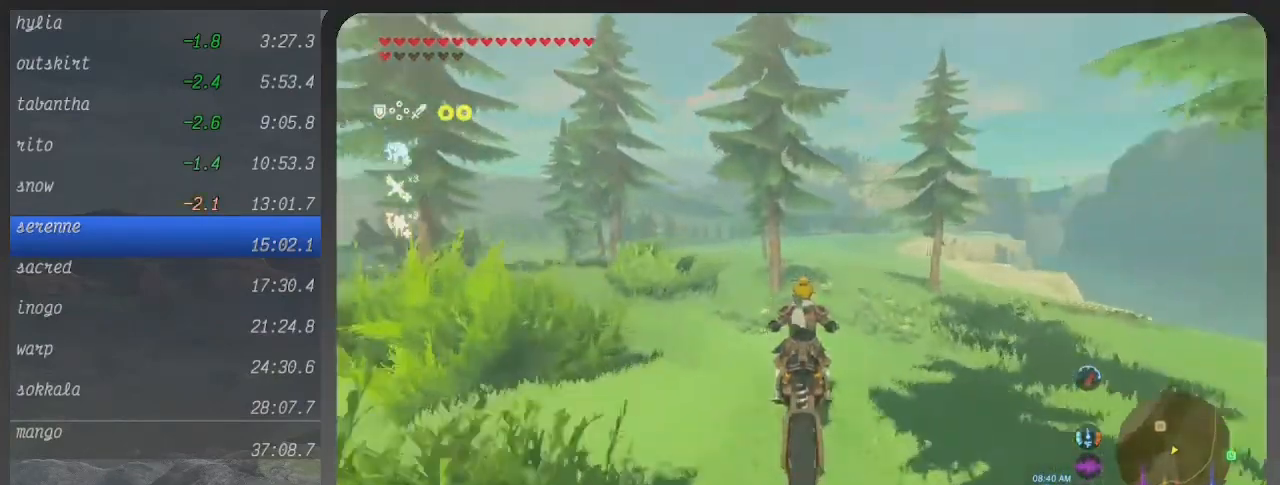
{"buttons": ["B"], "right_stick": "center", "events": []}
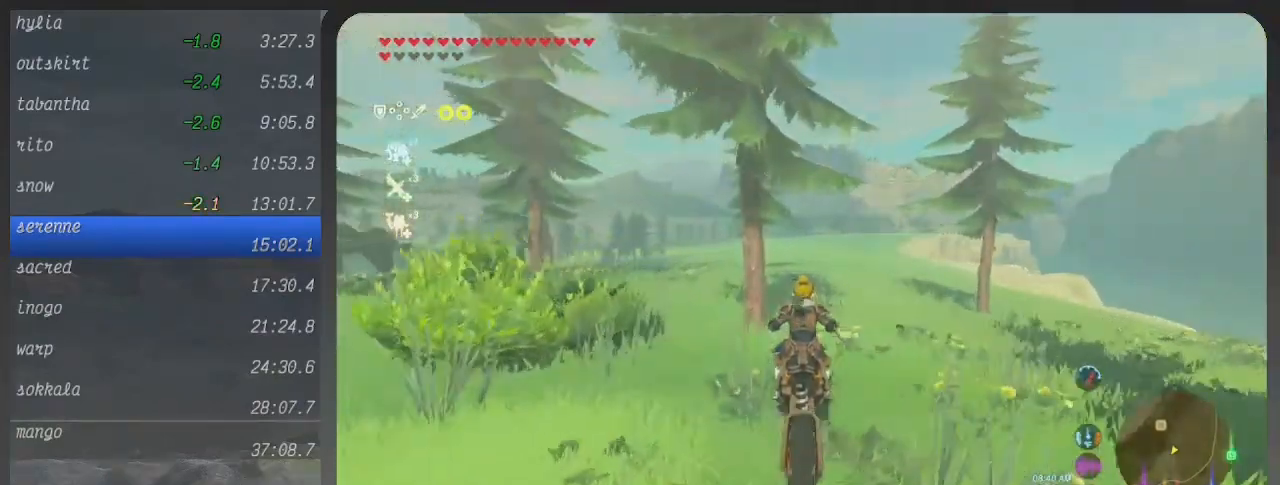
{"buttons": ["B"], "right_stick": "center", "events": []}
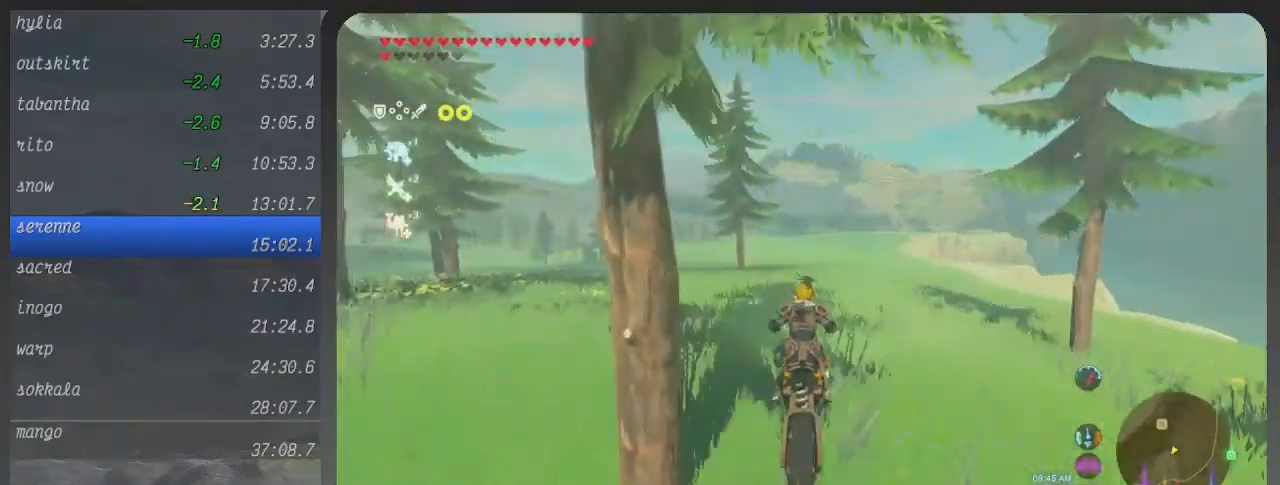
{"buttons": ["B"], "right_stick": "center", "events": []}
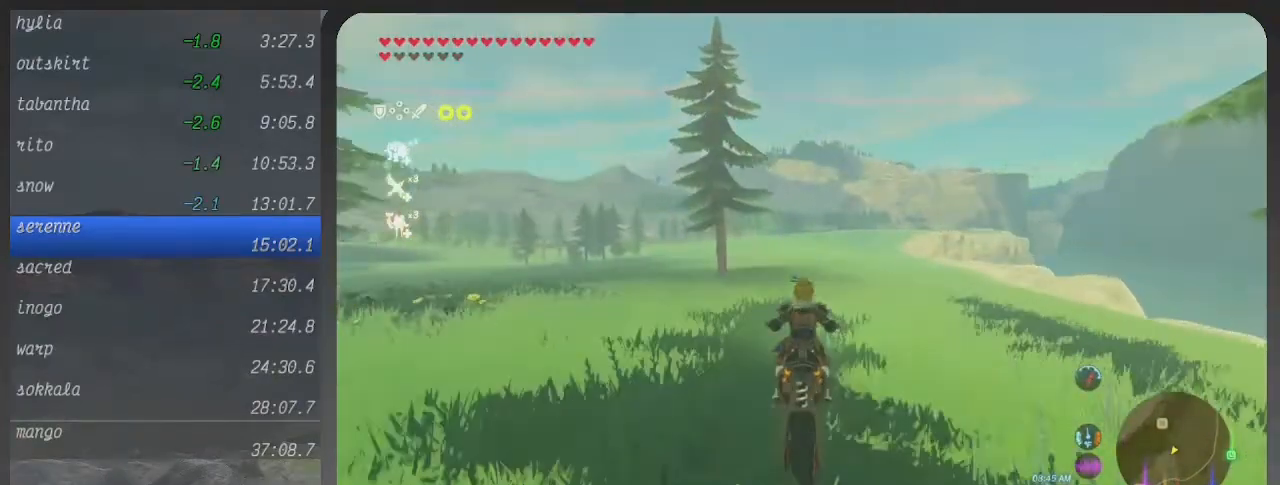
{"buttons": ["B"], "right_stick": "center", "events": []}
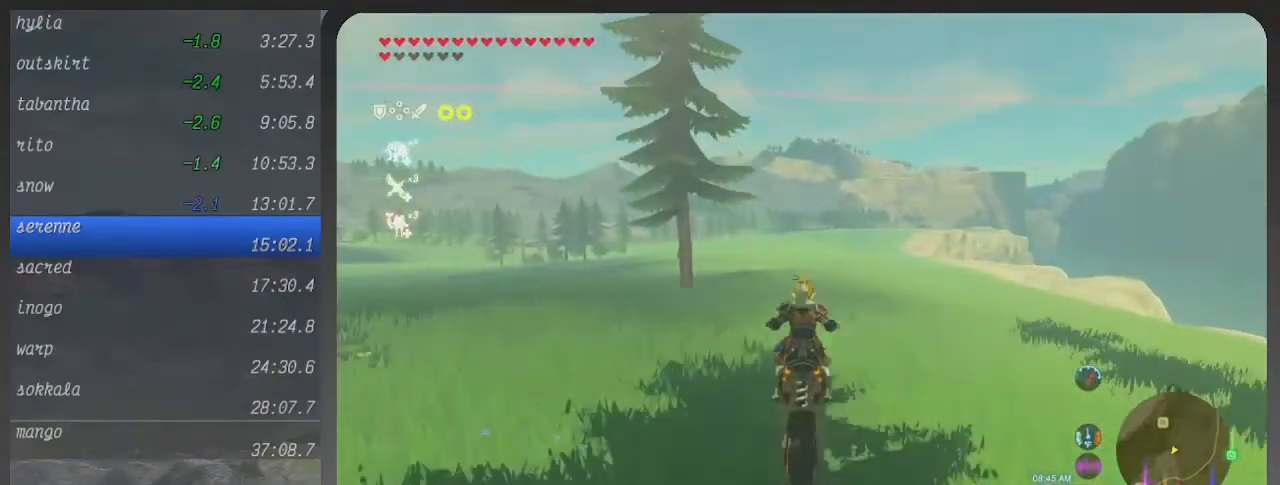
{"buttons": ["B"], "right_stick": "center", "events": []}
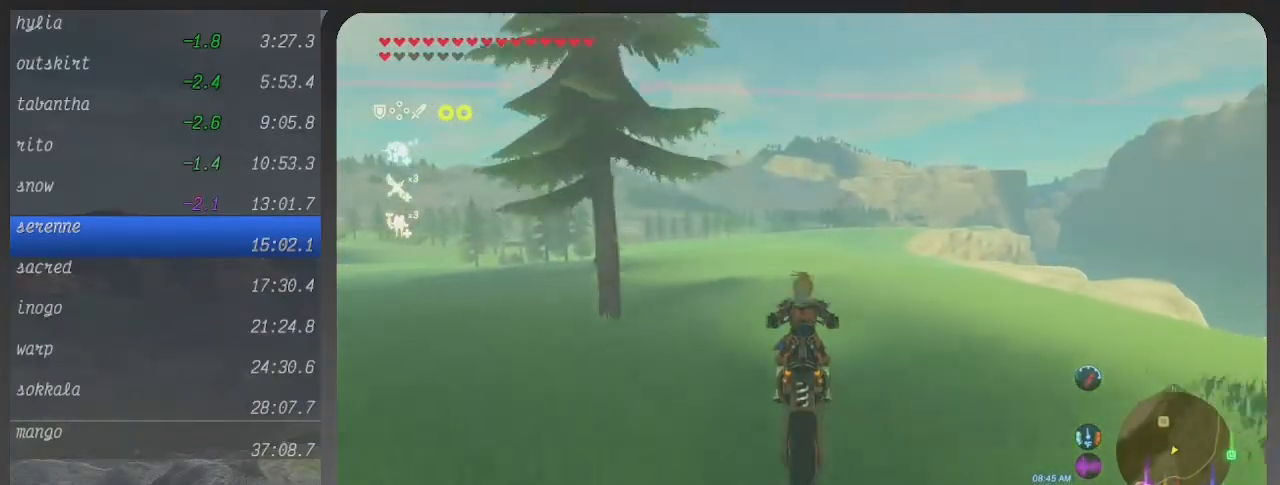
{"buttons": ["B"], "right_stick": "center", "events": []}
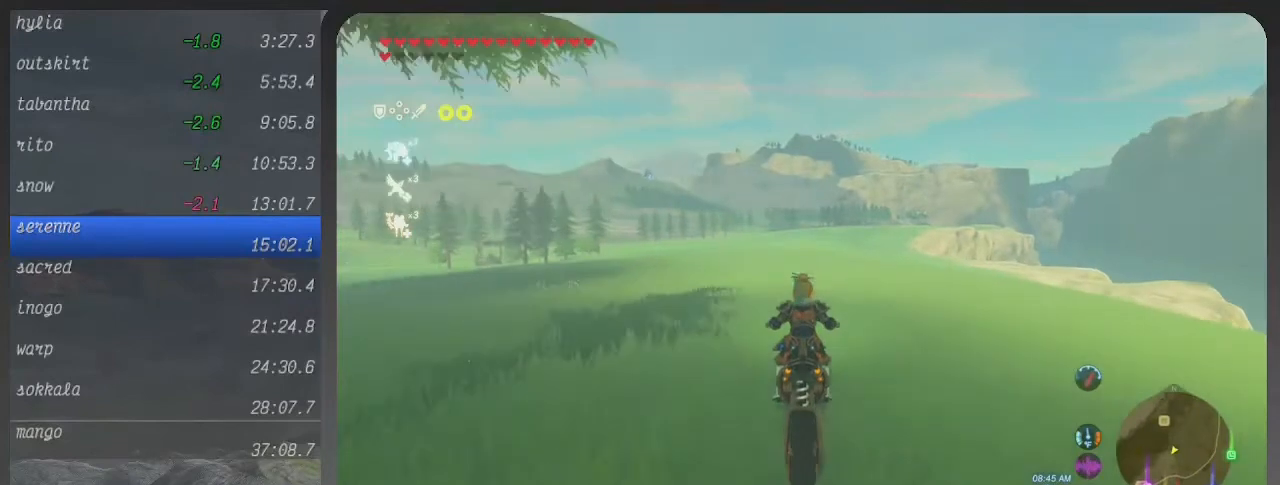
{"buttons": ["B"], "right_stick": "center", "events": []}
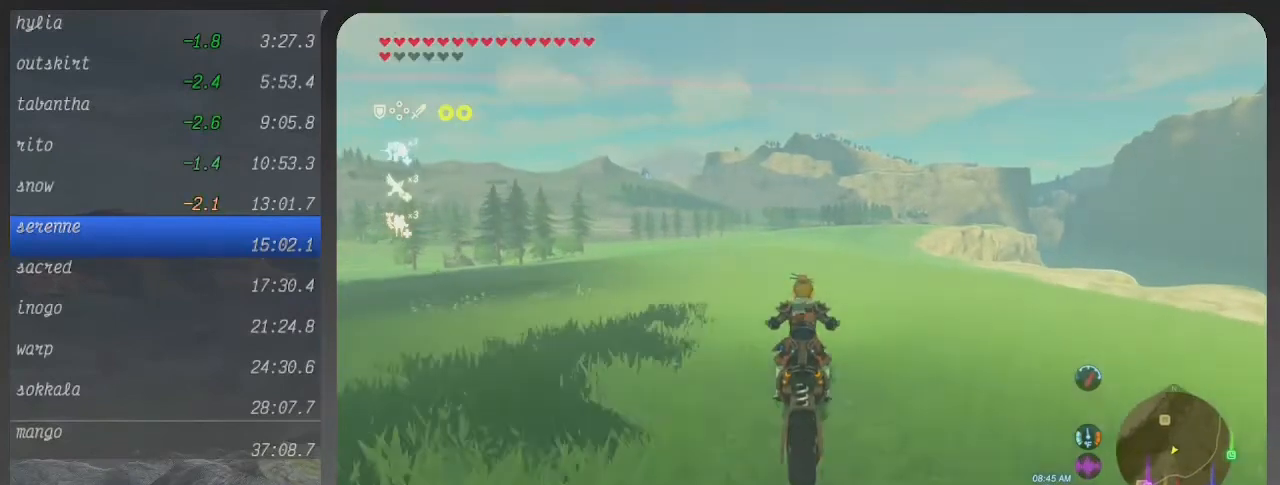
{"buttons": ["B"], "right_stick": "center", "events": []}
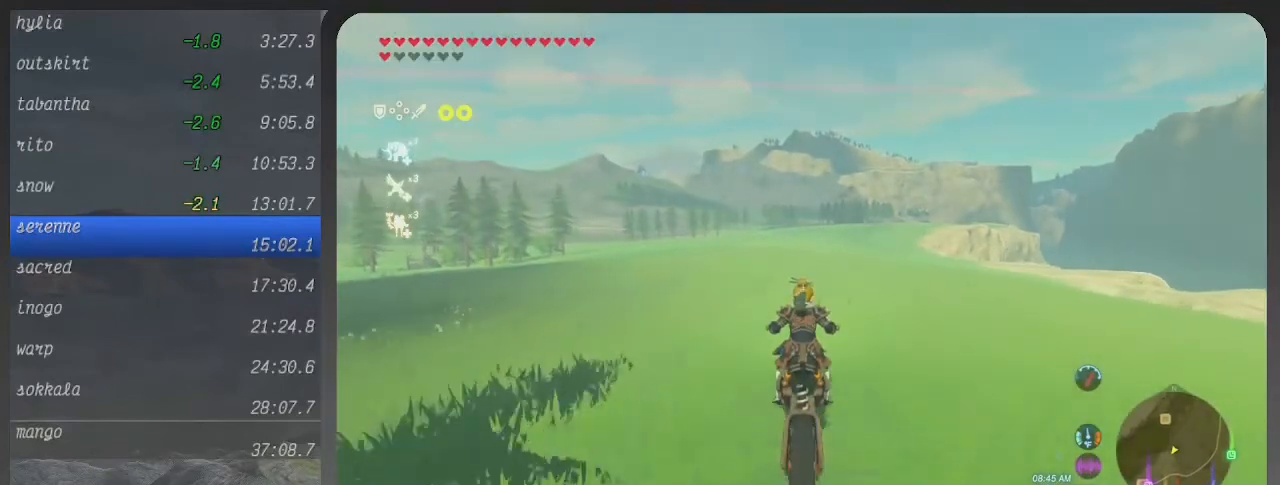
{"buttons": ["B"], "right_stick": "center", "events": []}
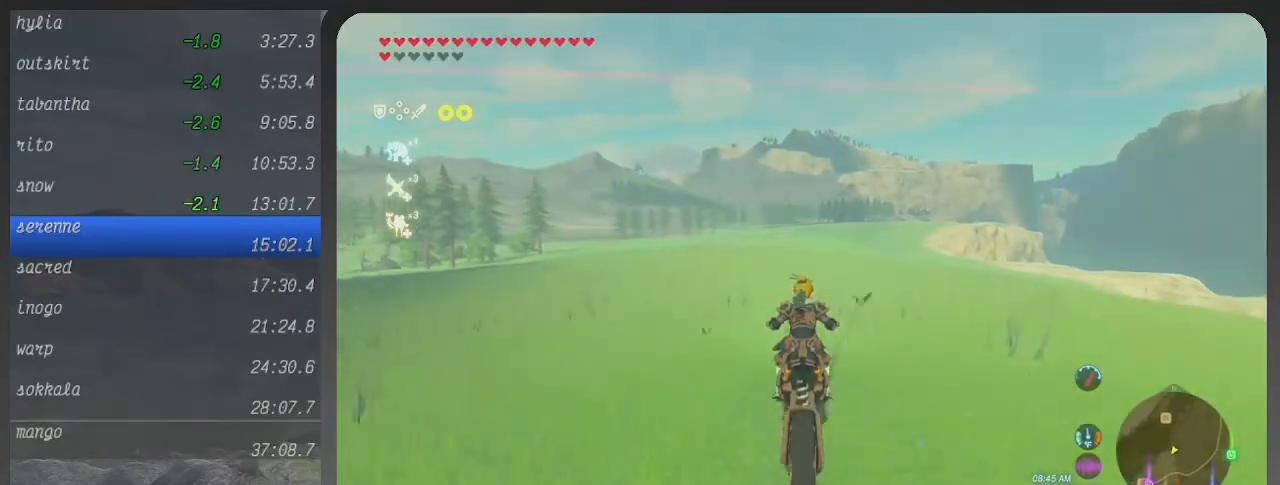
{"buttons": ["B"], "right_stick": "center", "events": []}
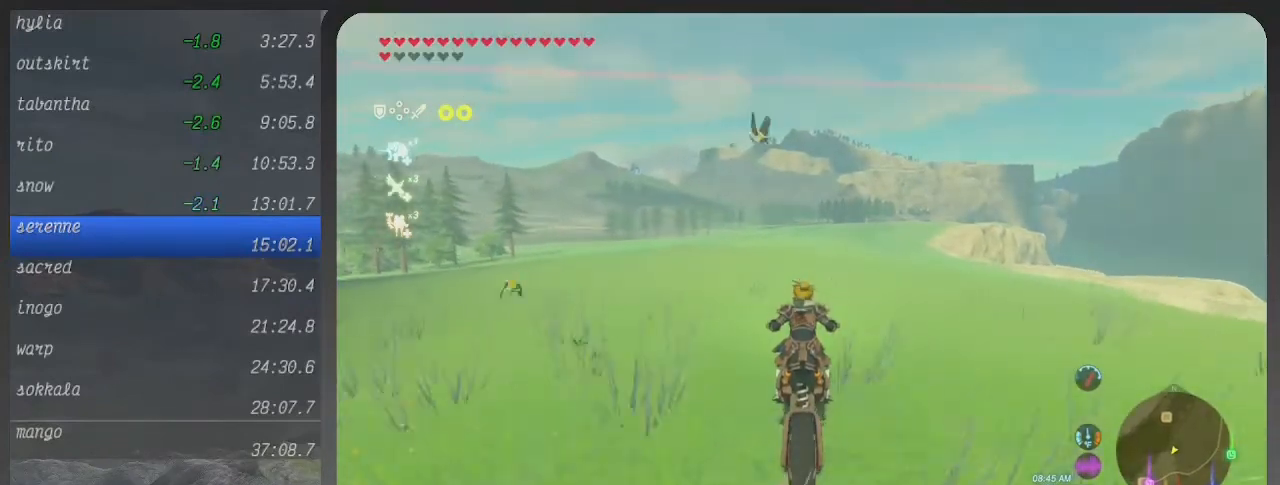
{"buttons": ["B"], "right_stick": "center", "events": []}
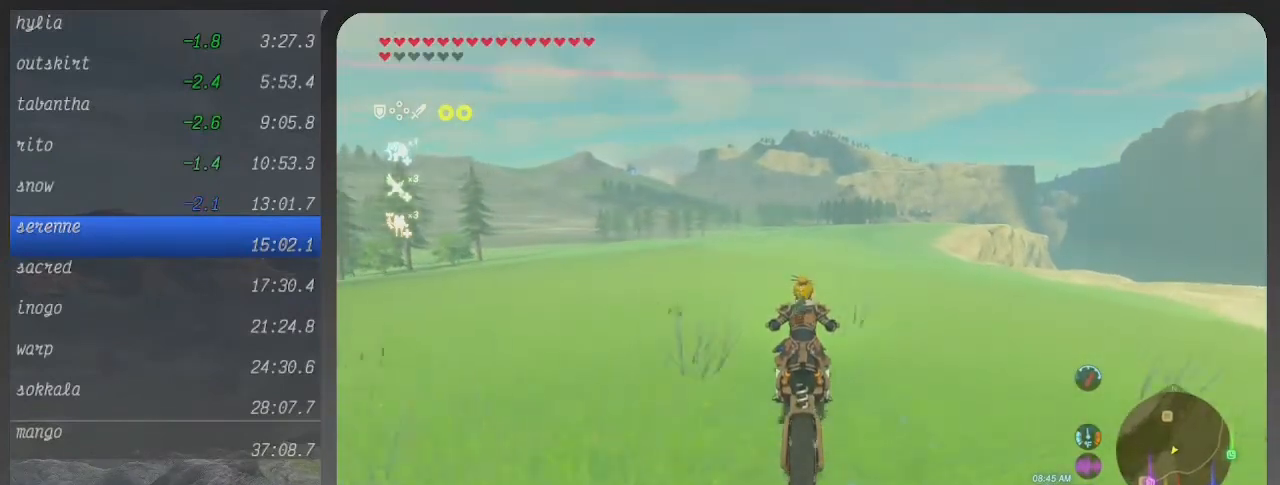
{"buttons": ["B"], "right_stick": "center", "events": []}
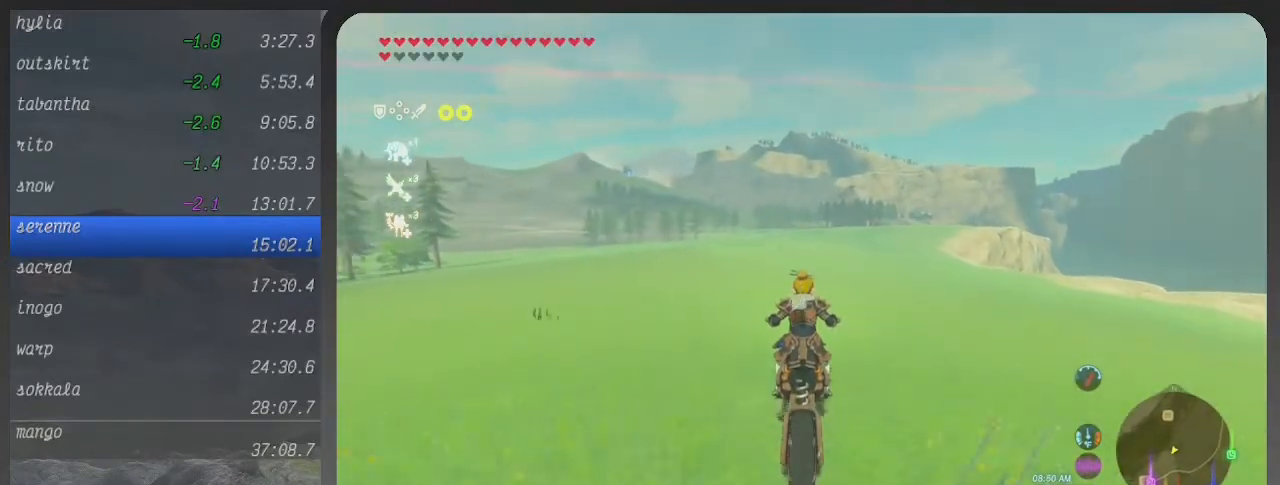
{"buttons": ["B"], "right_stick": "center", "events": []}
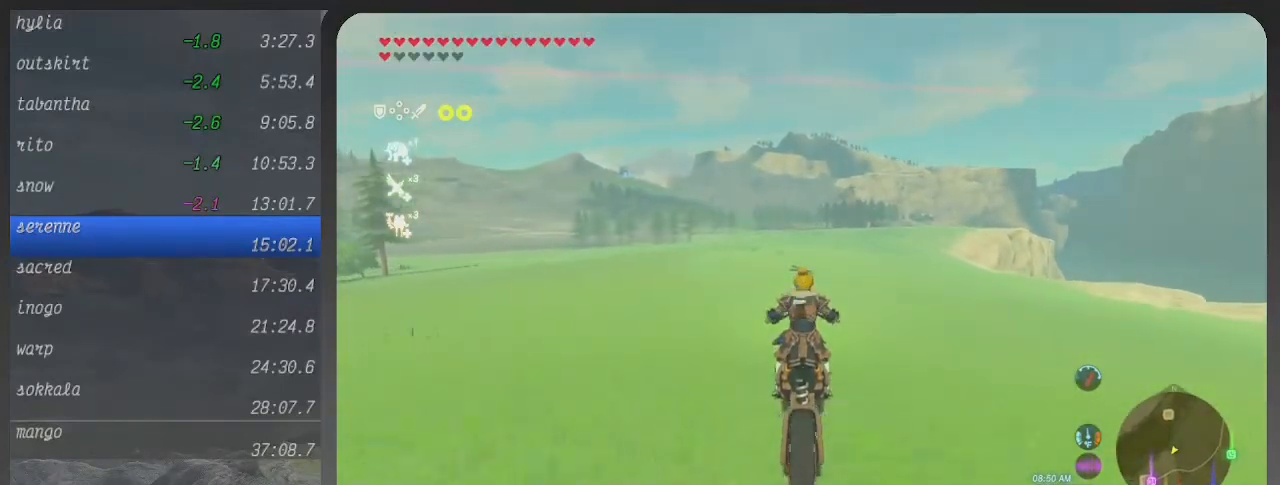
{"buttons": ["B"], "right_stick": "center", "events": []}
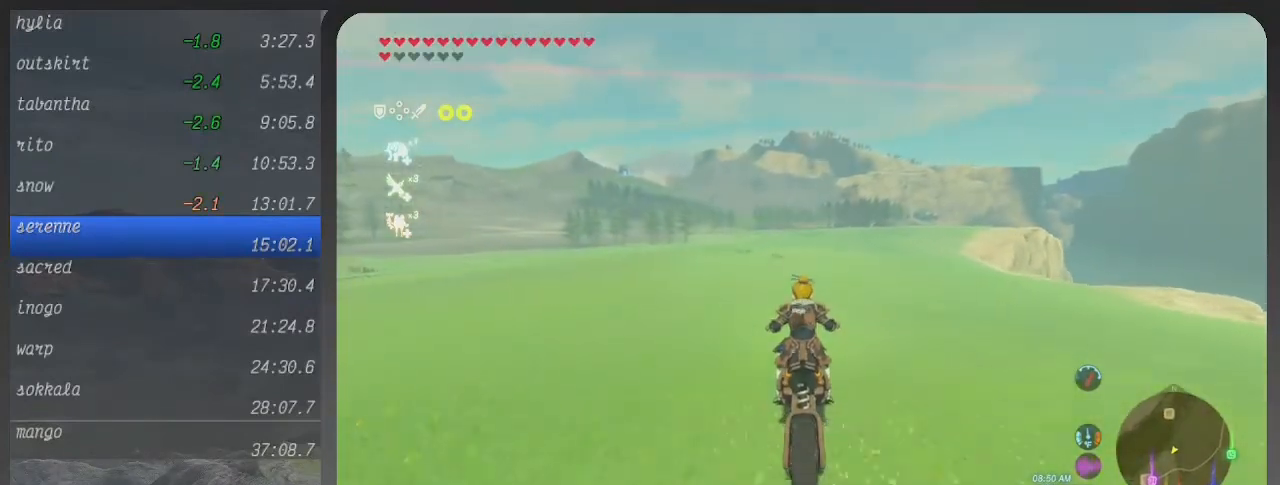
{"buttons": ["B"], "right_stick": "center", "events": []}
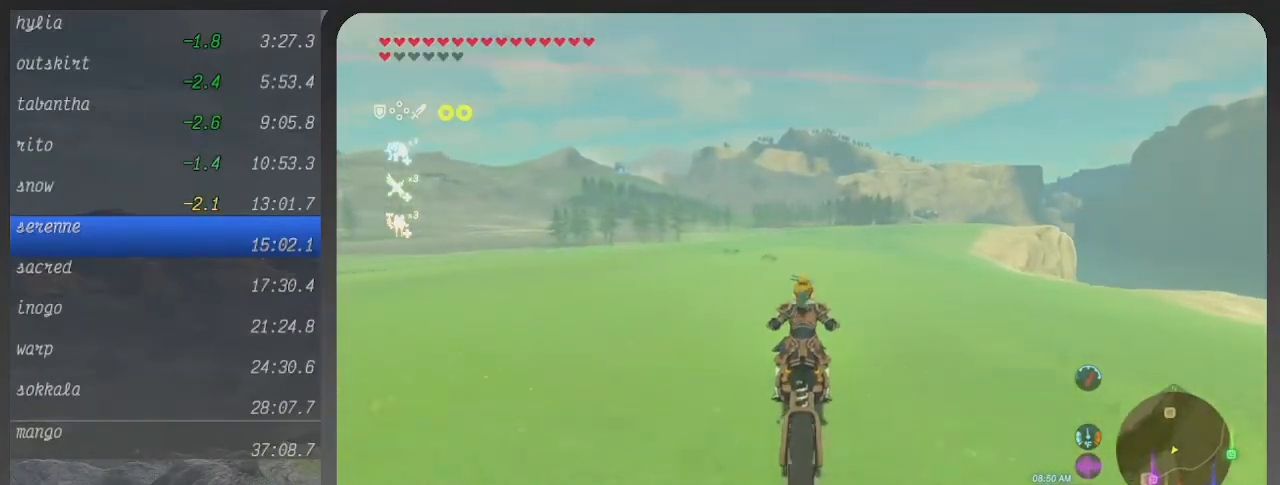
{"buttons": ["B"], "right_stick": "center", "events": []}
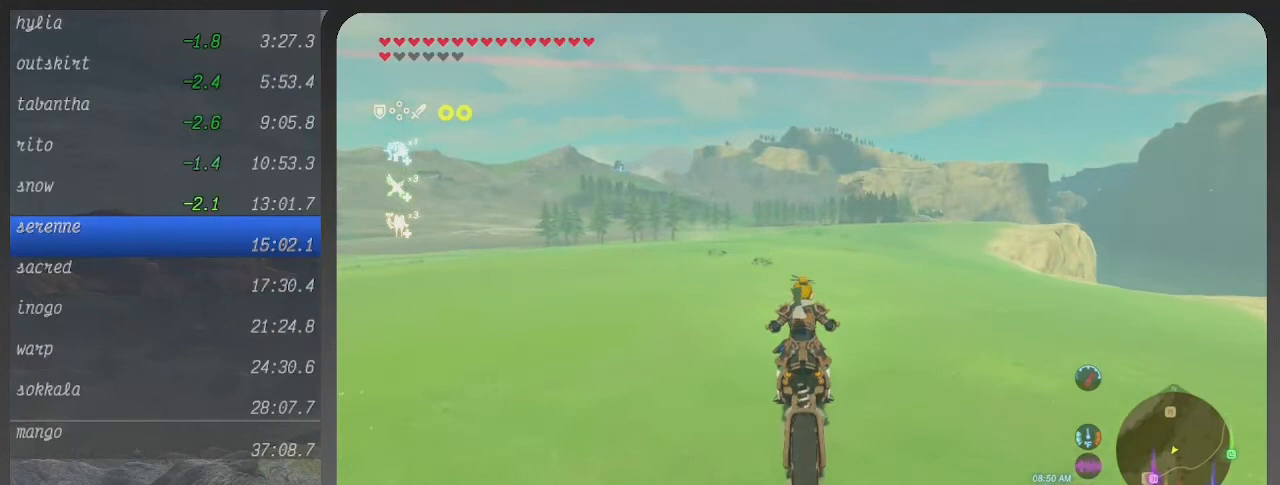
{"buttons": ["B"], "right_stick": "center", "events": []}
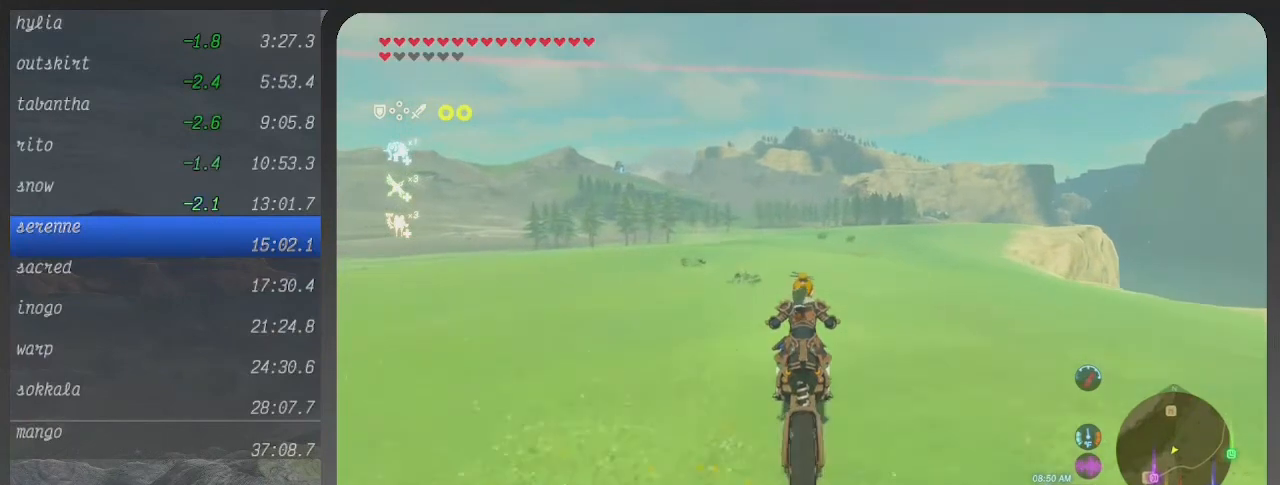
{"buttons": ["B"], "right_stick": "center", "events": []}
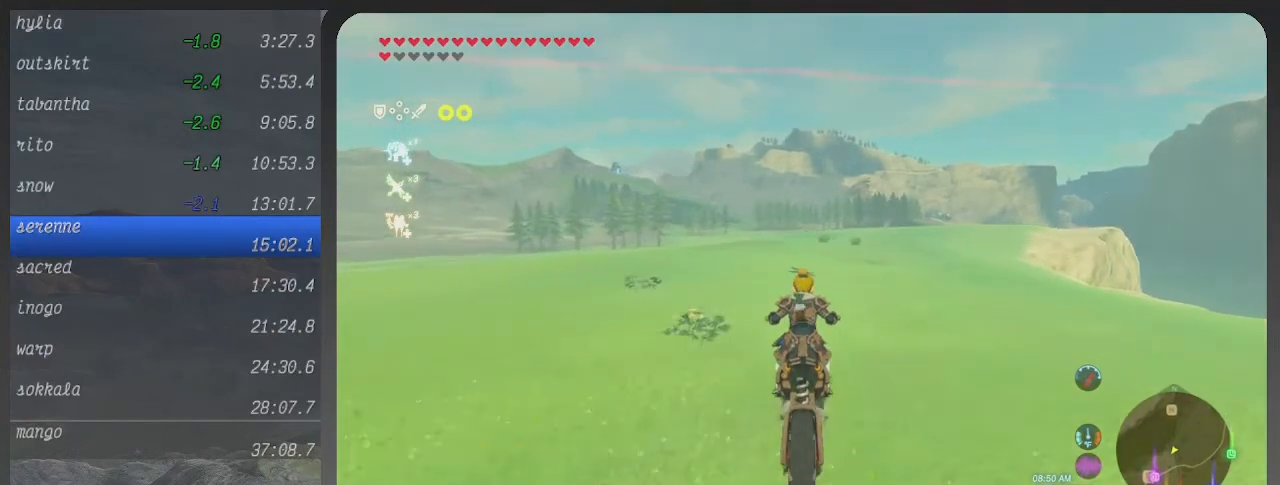
{"buttons": ["B"], "right_stick": "center", "events": []}
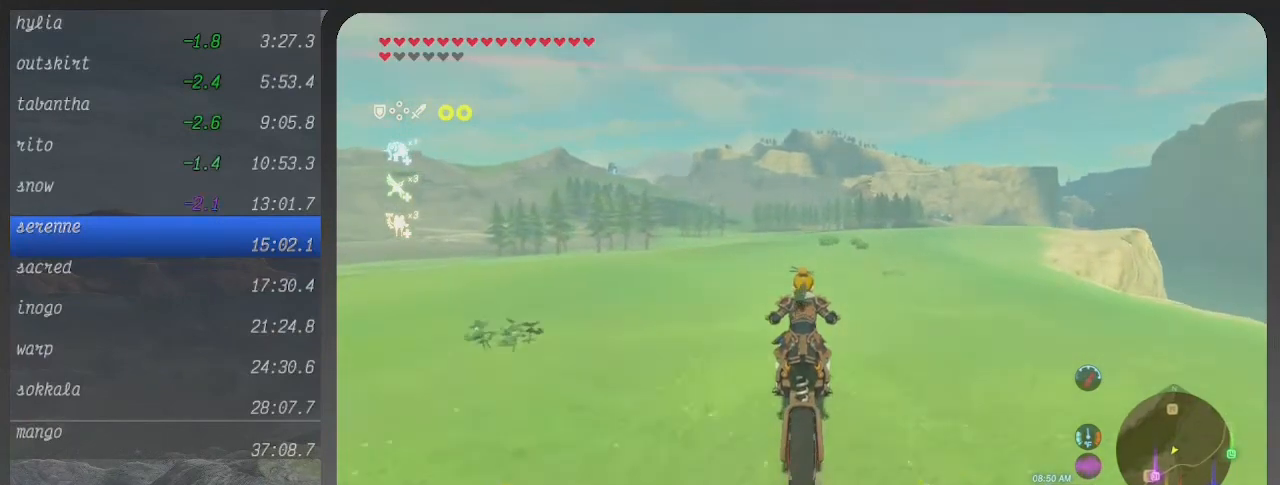
{"buttons": ["B"], "right_stick": "center", "events": []}
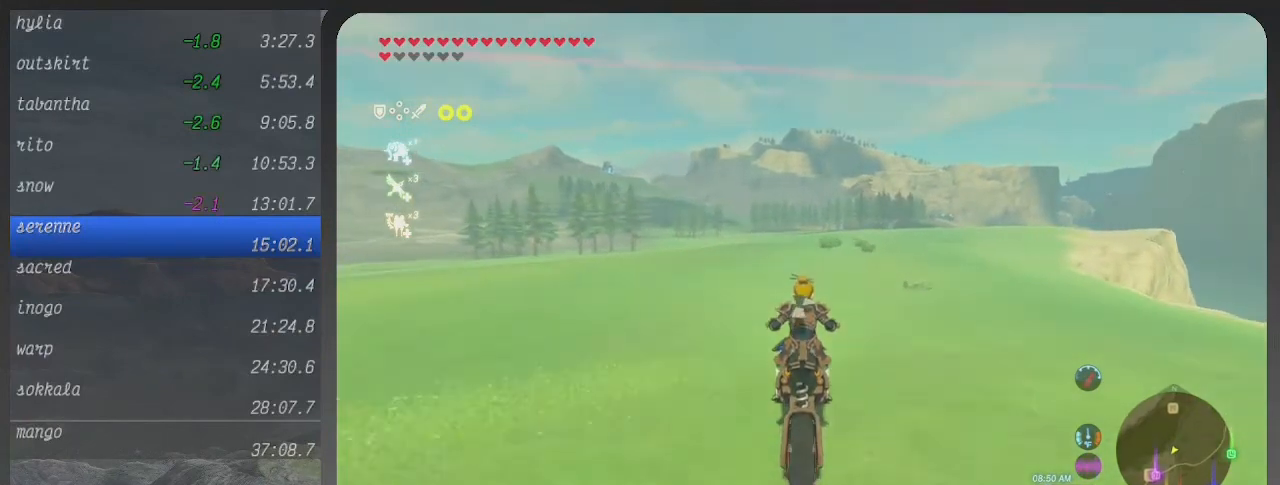
{"buttons": ["B"], "right_stick": "center", "events": []}
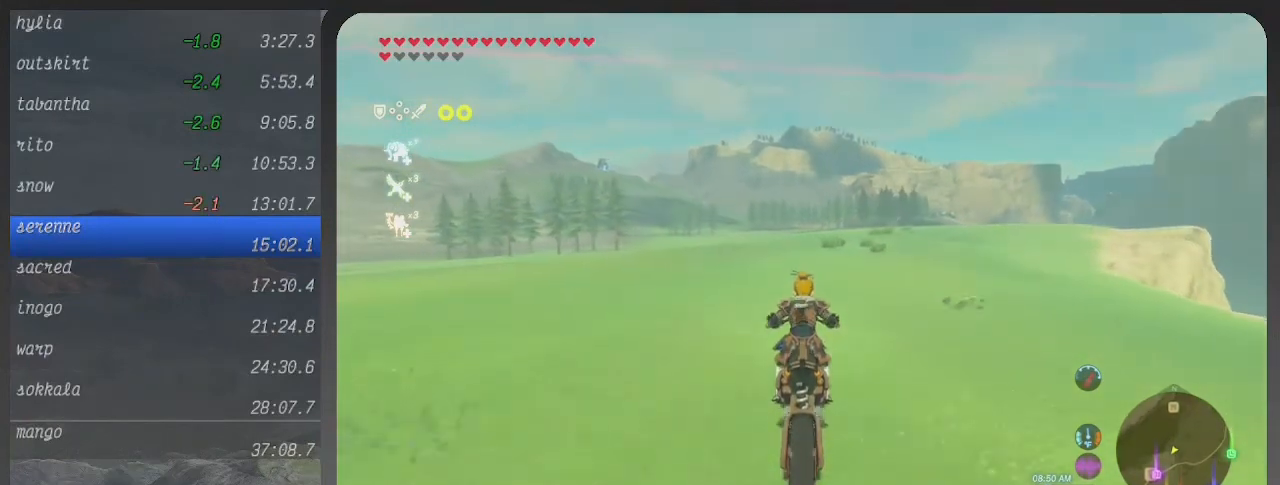
{"buttons": ["B"], "right_stick": "center", "events": []}
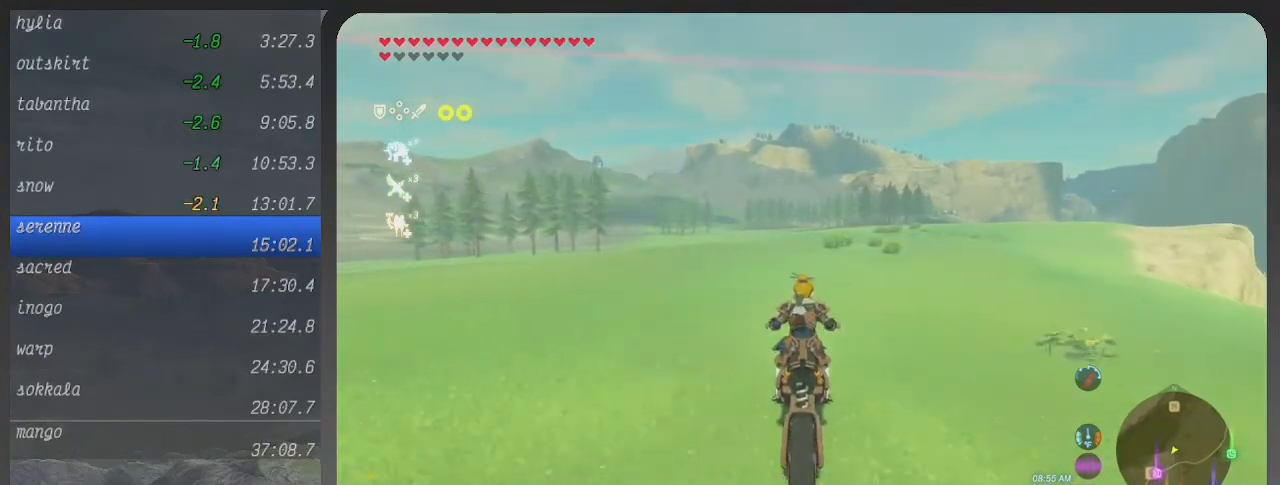
{"buttons": ["B"], "right_stick": "center", "events": []}
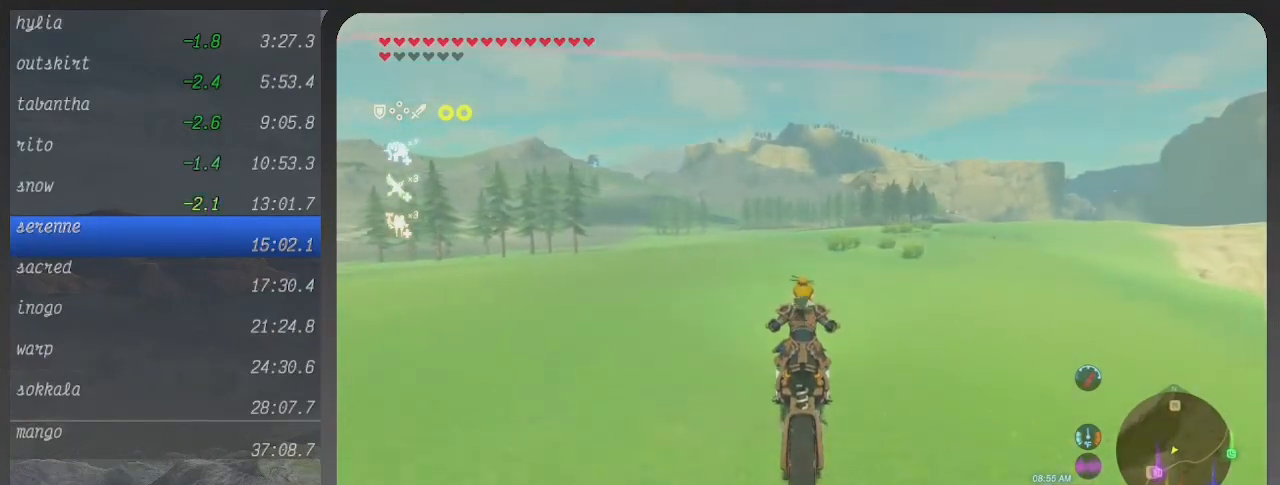
{"buttons": ["B"], "right_stick": "center", "events": []}